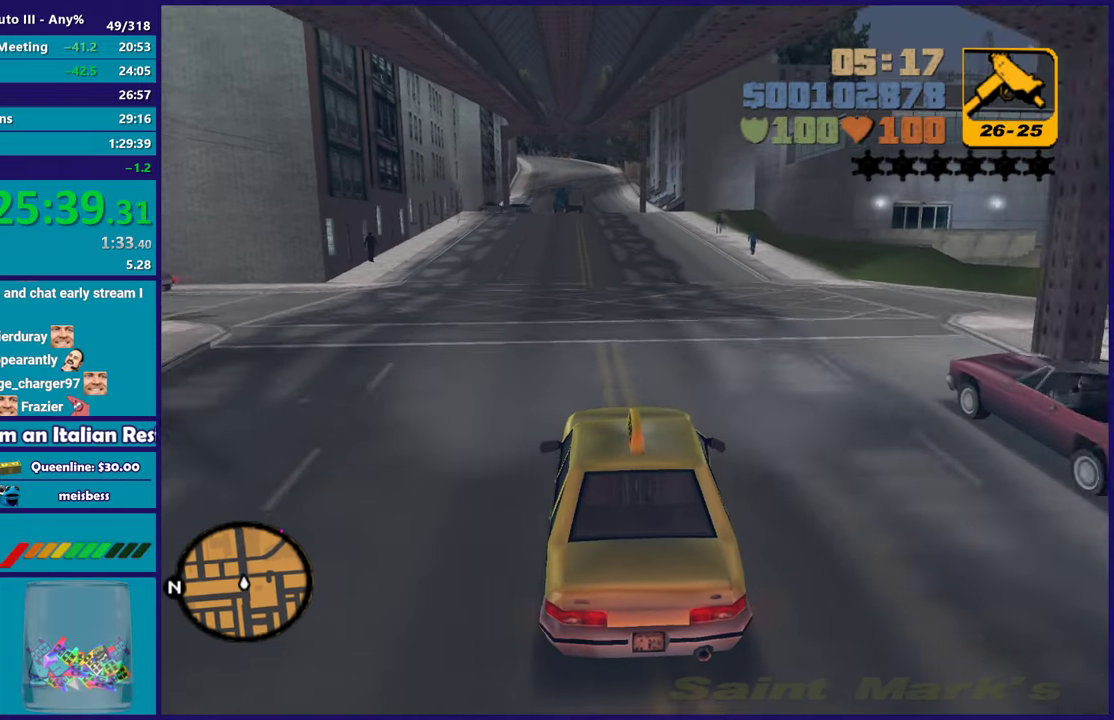
Gameplay with a controller (Xbox layout); each line is a JSON object with the inputs held at the frame after it. "events" lists button and stick changes between this image and that frame as [ms after this image, input, new state], when the widget could be followed in between. Not read: START.
{"buttons": ["R2"], "left_stick": "down-right", "right_stick": "center", "events": [[450, "left_stick", "down-right"]]}
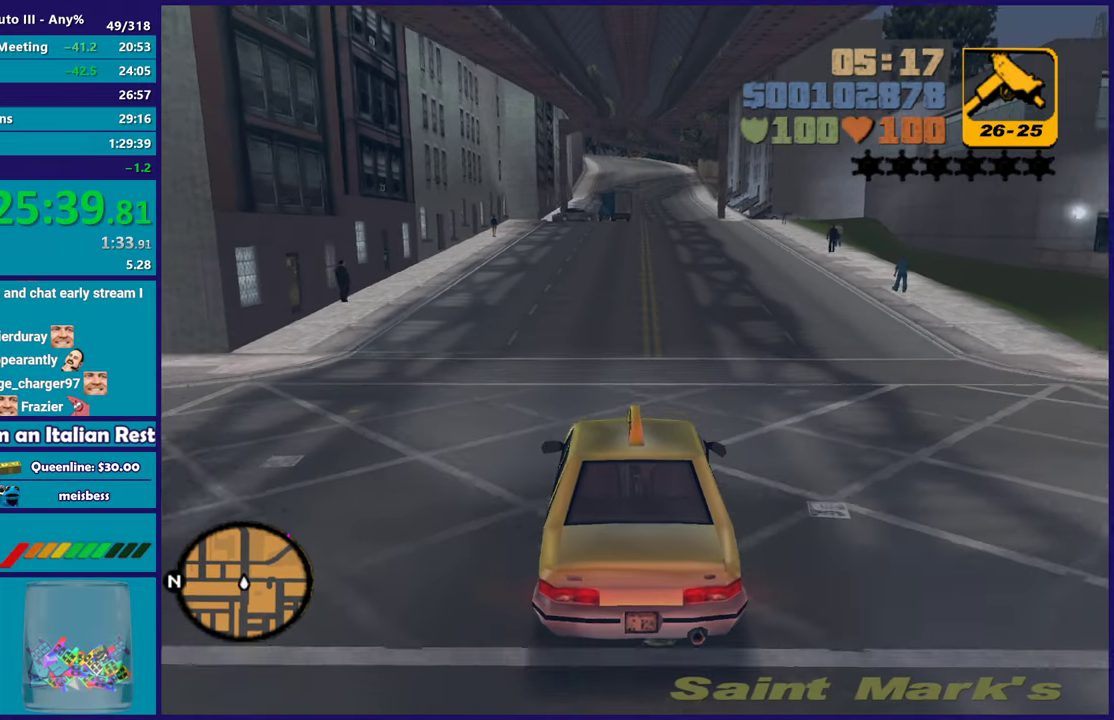
{"buttons": ["R2"], "left_stick": "center", "right_stick": "center", "events": [[50, "left_stick", "center"]]}
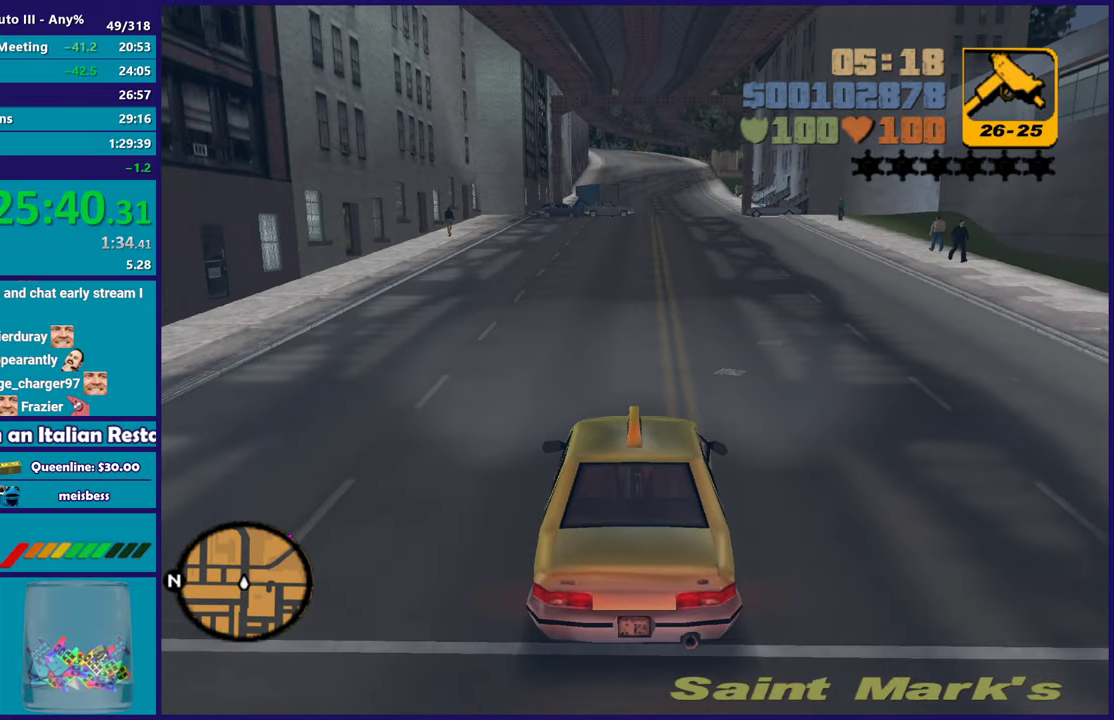
{"buttons": ["R2"], "left_stick": "center", "right_stick": "center", "events": []}
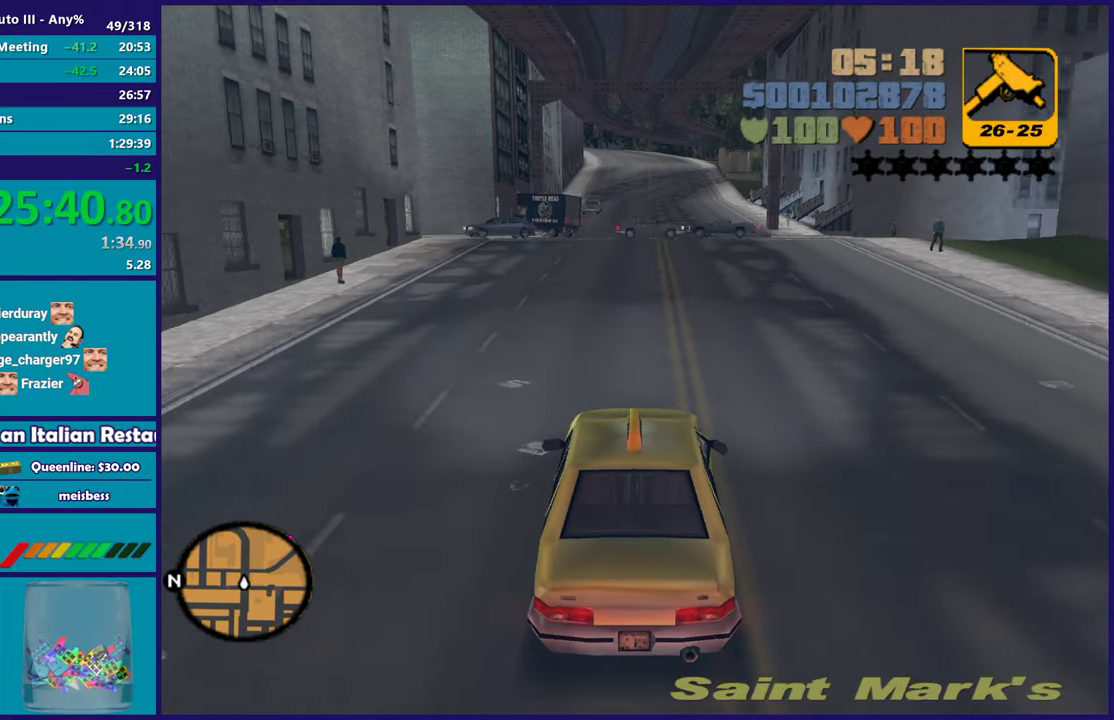
{"buttons": [], "left_stick": "down-right", "right_stick": "center", "events": [[67, "left_stick", "down-right"], [117, "R2", "up"]]}
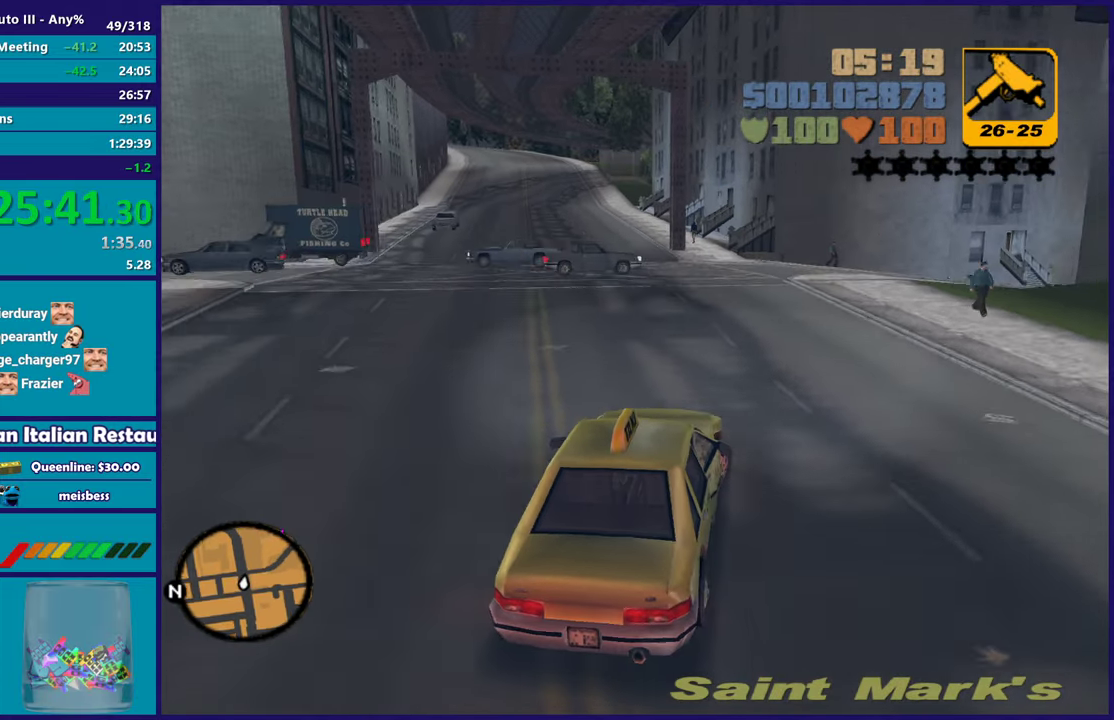
{"buttons": ["R2"], "left_stick": "down-right", "right_stick": "center", "events": [[50, "left_stick", "center"], [200, "left_stick", "down-right"], [217, "R2", "down"], [383, "left_stick", "center"], [450, "left_stick", "down-right"]]}
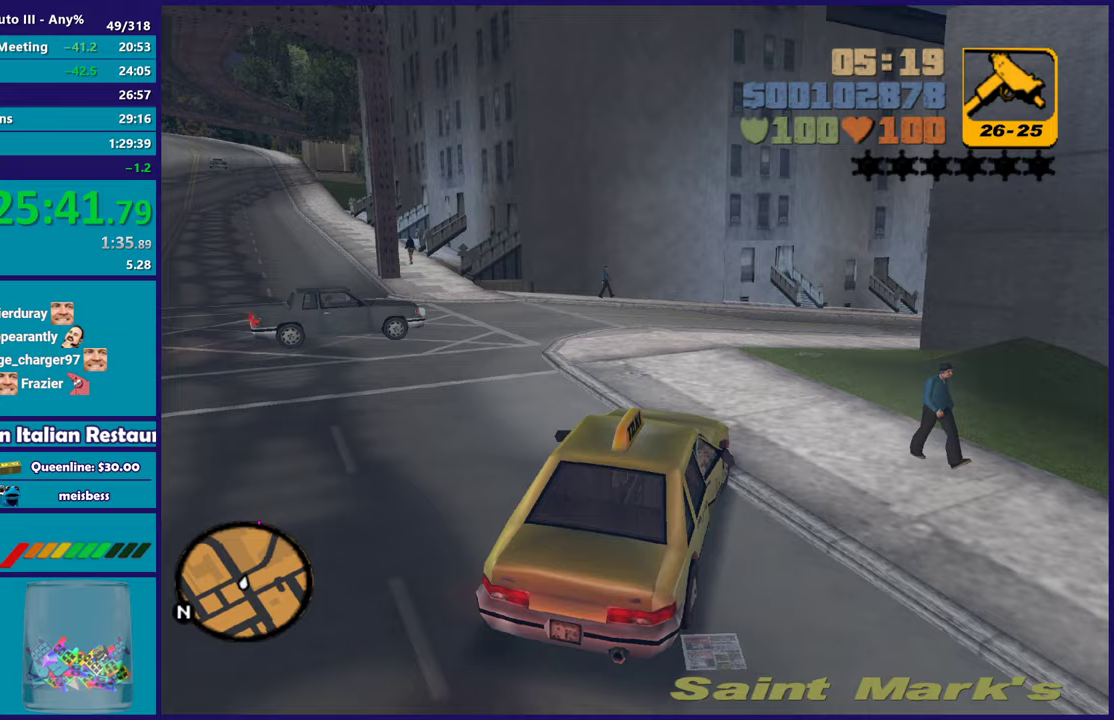
{"buttons": [], "left_stick": "down-left", "right_stick": "center", "events": [[33, "R2", "up"], [200, "R2", "down"], [217, "left_stick", "center"], [267, "left_stick", "left"], [367, "R2", "up"], [433, "left_stick", "down"], [500, "left_stick", "down-left"]]}
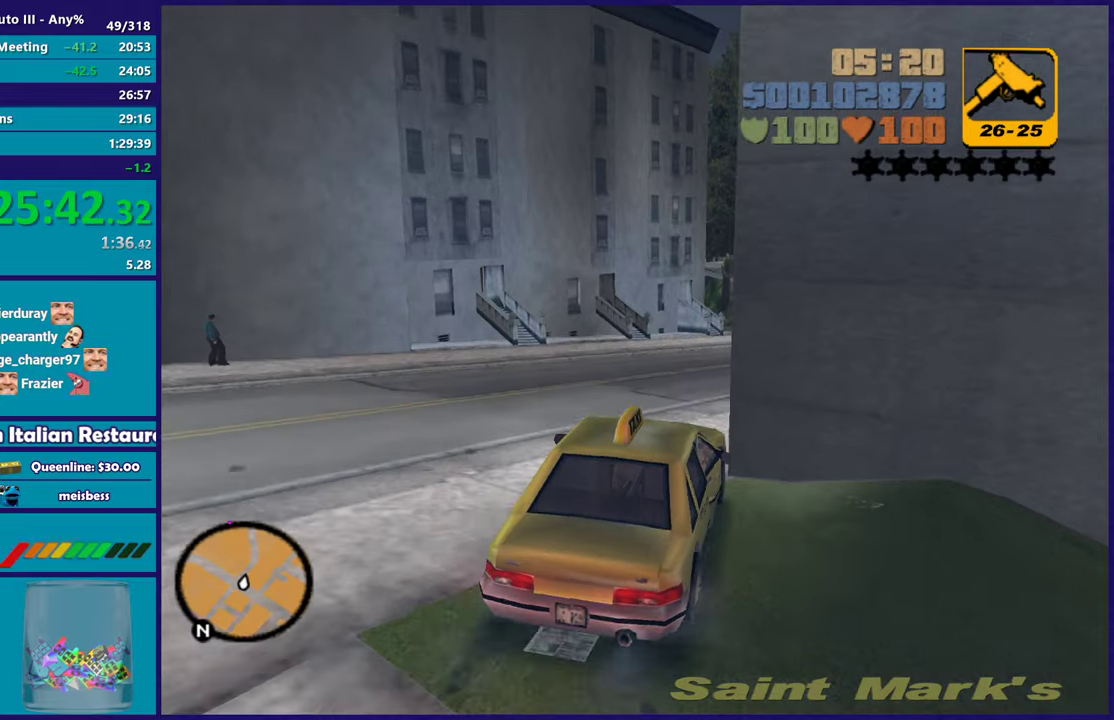
{"buttons": [], "left_stick": "down-right", "right_stick": "center", "events": [[133, "left_stick", "down-right"], [183, "R2", "down"], [383, "R2", "up"]]}
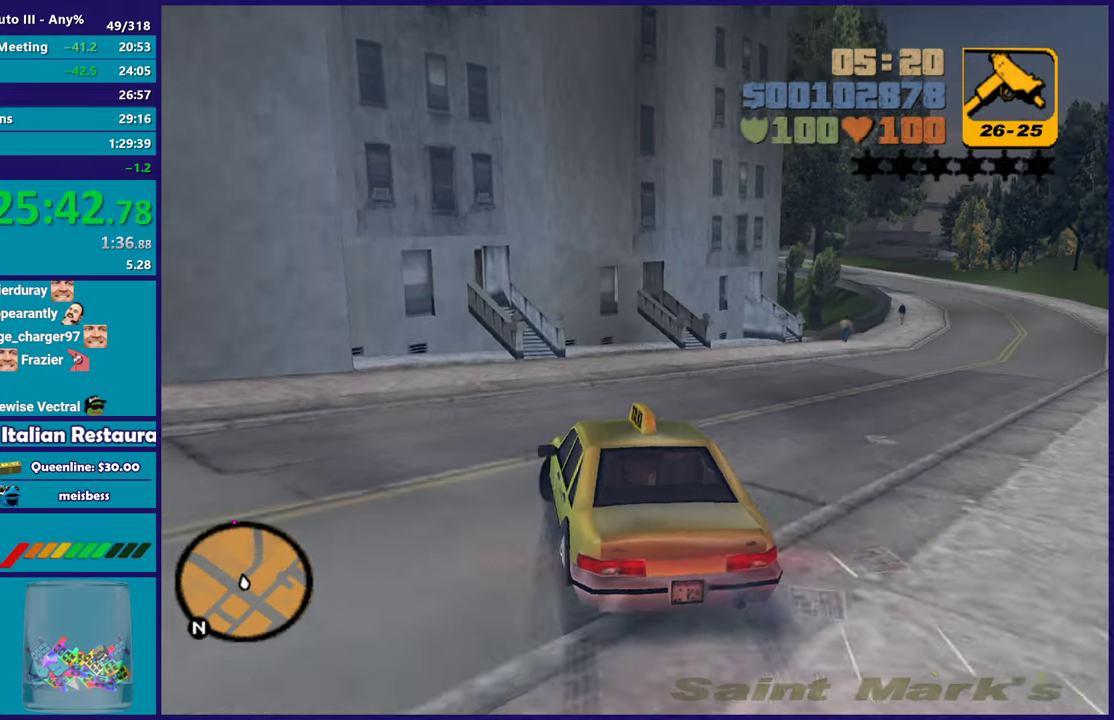
{"buttons": ["R2"], "left_stick": "down-right", "right_stick": "center", "events": [[350, "R2", "down"]]}
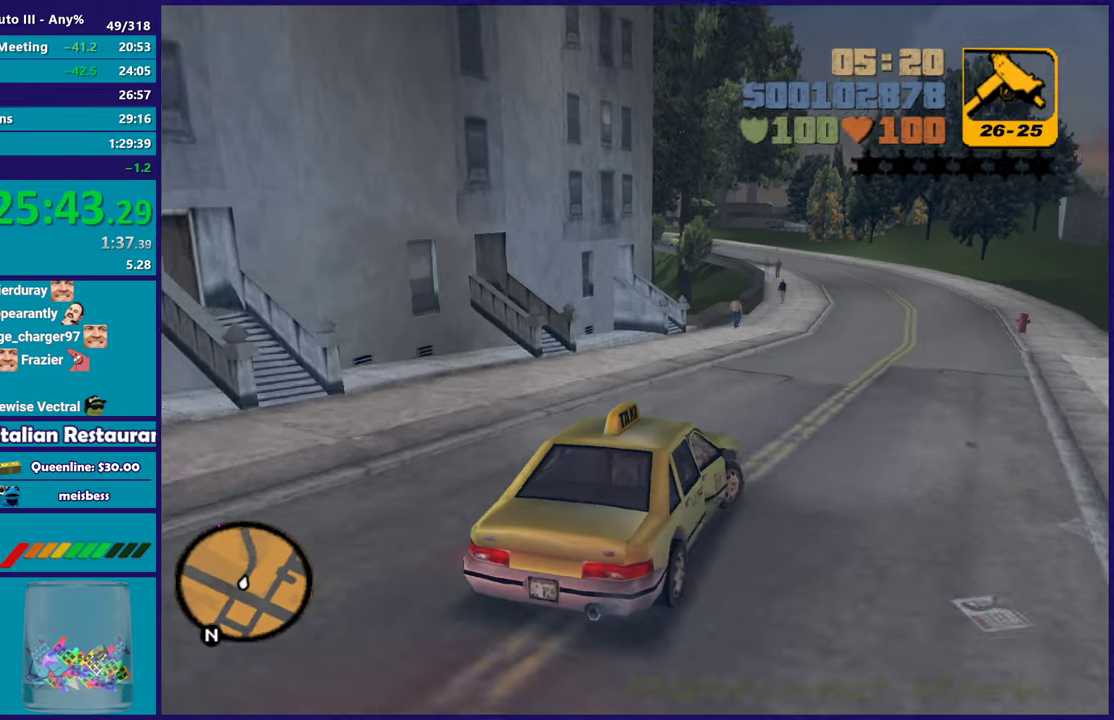
{"buttons": ["R2"], "left_stick": "center", "right_stick": "center", "events": [[17, "left_stick", "left"], [183, "left_stick", "center"], [250, "left_stick", "down-right"], [383, "left_stick", "center"]]}